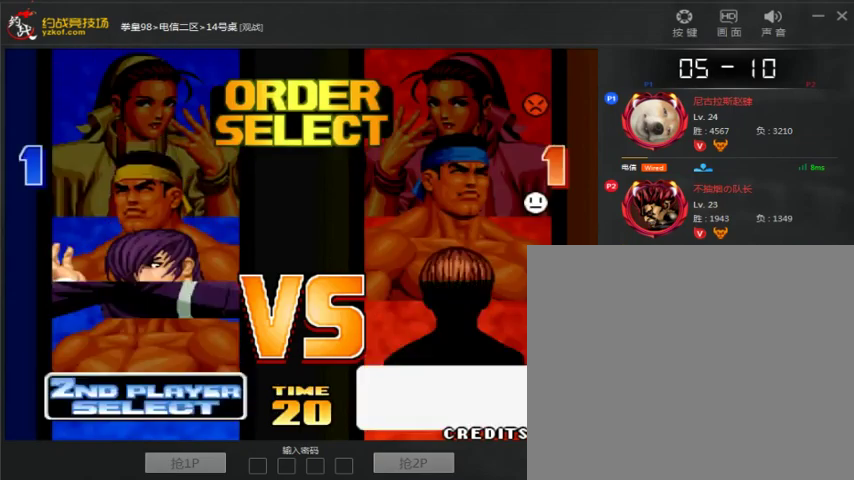
Gameplay with a controller (arcade stick); each line is a JSON object with the inputs held at the frame after it (dt_ms = milliseconds from this image to that frame). "events" lists button and stick changes between this image and that frame as [ms after this image, input, new state], when the widget could be followed in between. Not read: L3 R3.
{"dt_ms": 500, "buttons": [], "left_stick": "center", "events": []}
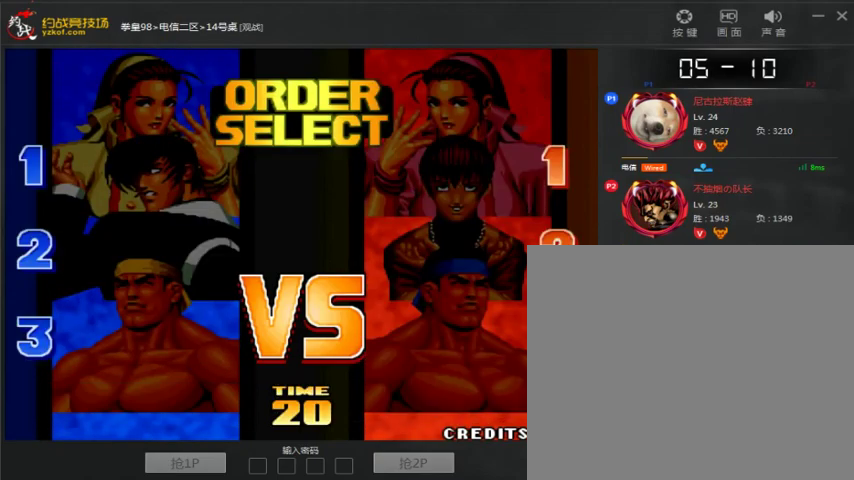
{"dt_ms": 500, "buttons": [], "left_stick": "center", "events": []}
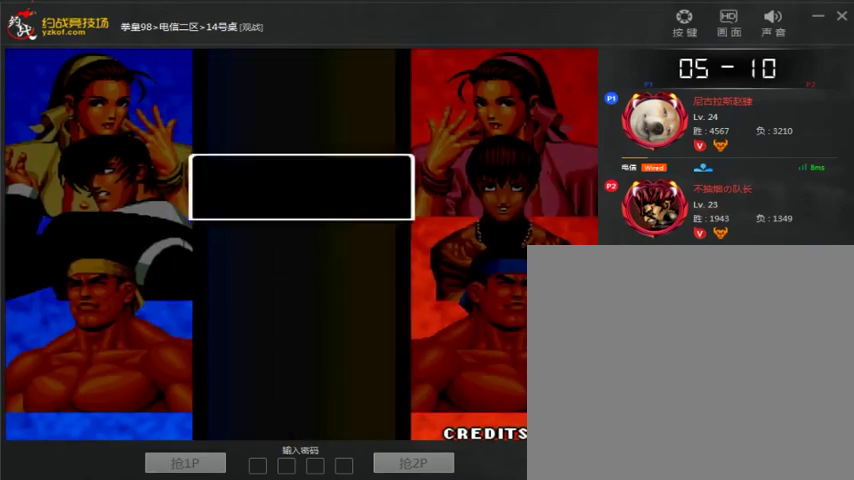
{"dt_ms": 500, "buttons": [], "left_stick": "center", "events": []}
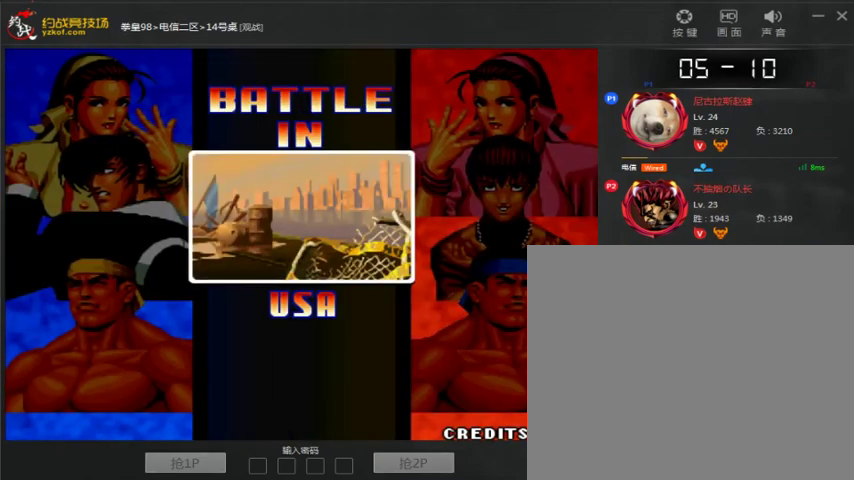
{"dt_ms": 500, "buttons": [], "left_stick": "center", "events": []}
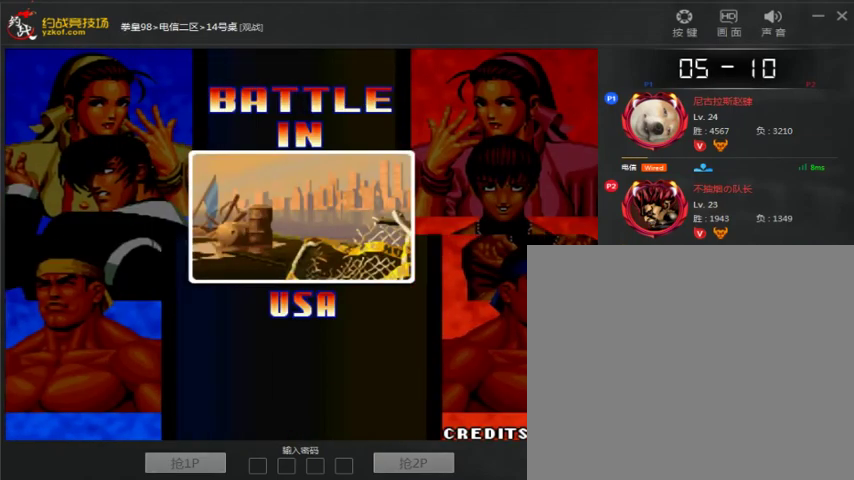
{"dt_ms": 500, "buttons": [], "left_stick": "center", "events": []}
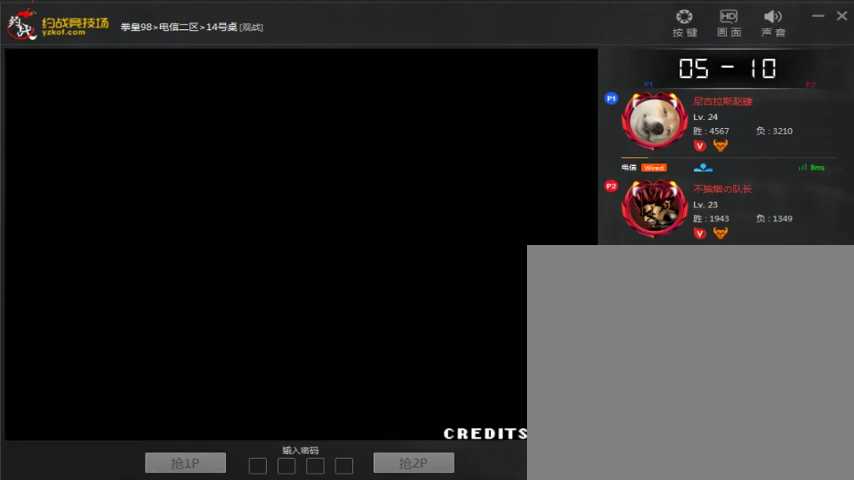
{"dt_ms": 500, "buttons": [], "left_stick": "center", "events": []}
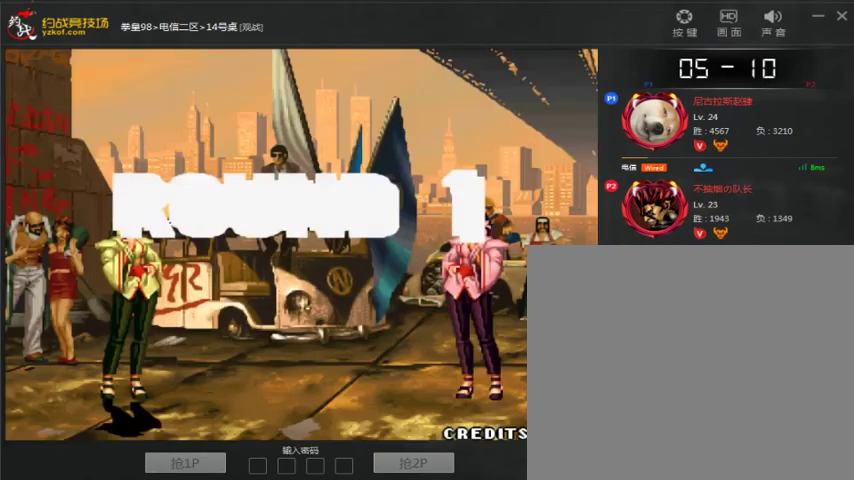
{"dt_ms": 500, "buttons": [], "left_stick": "center", "events": []}
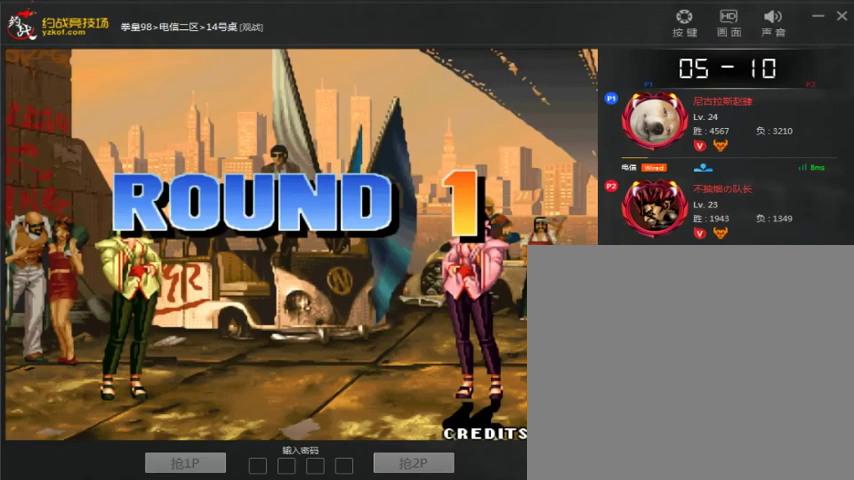
{"dt_ms": 500, "buttons": [], "left_stick": "center", "events": []}
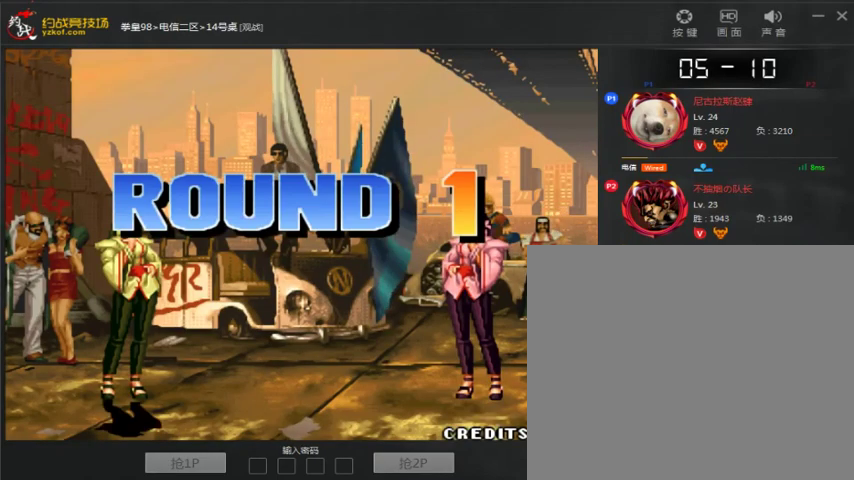
{"dt_ms": 500, "buttons": [], "left_stick": "center", "events": []}
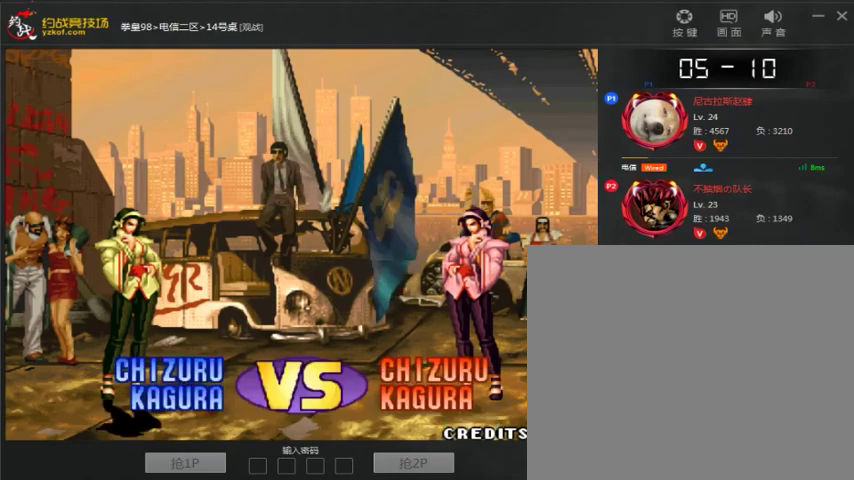
{"dt_ms": 500, "buttons": [], "left_stick": "center", "events": [[333, "A", "down"], [433, "A", "up"]]}
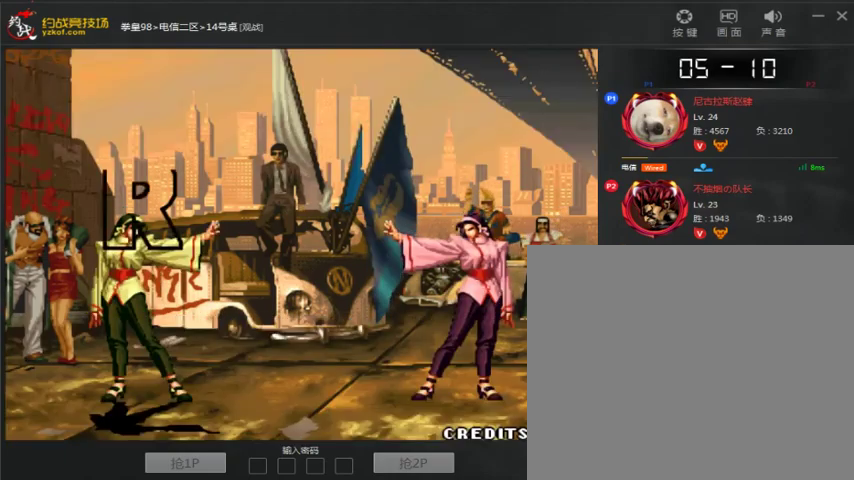
{"dt_ms": 500, "buttons": [], "left_stick": "left", "events": [[100, "left_stick", "down"], [233, "left_stick", "up"], [300, "left_stick", "right"], [433, "left_stick", "left"]]}
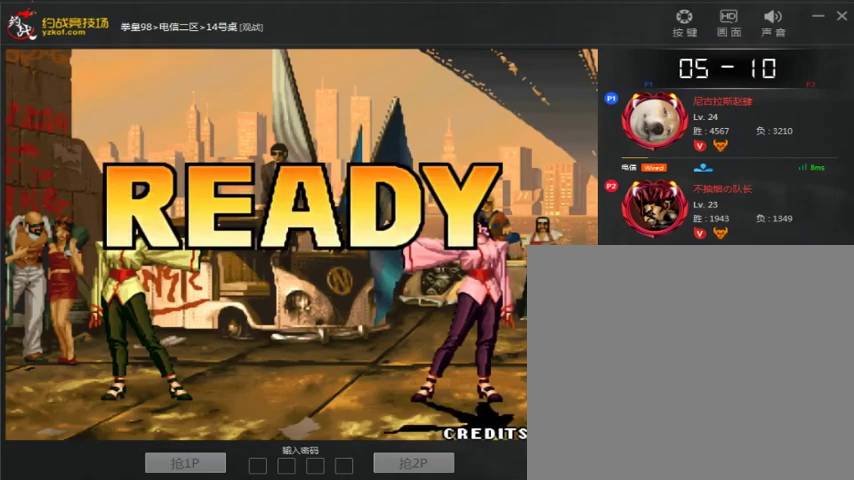
{"dt_ms": 500, "buttons": [], "left_stick": "down-left", "events": [[33, "left_stick", "right"], [133, "left_stick", "down"], [233, "left_stick", "left"], [333, "left_stick", "right"], [433, "left_stick", "down-left"]]}
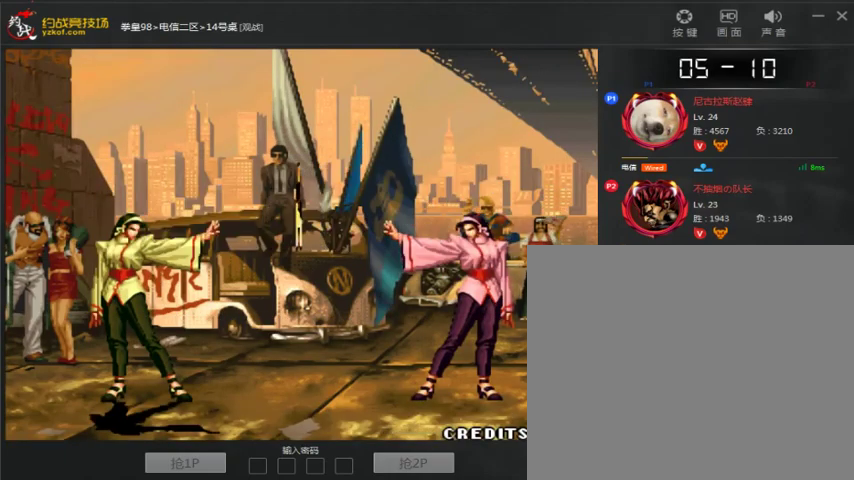
{"dt_ms": 1000, "buttons": [], "left_stick": "right", "events": [[33, "left_stick", "center"], [133, "left_stick", "down"], [233, "left_stick", "left"], [300, "B", "down"], [300, "C", "down"], [300, "left_stick", "center"], [333, "A", "down"], [533, "A", "up"], [533, "B", "up"], [533, "C", "up"], [600, "A", "down"], [600, "B", "down"], [600, "C", "down"], [600, "D", "down"], [667, "B", "up"], [667, "D", "up"], [700, "A", "up"], [700, "C", "up"], [767, "A", "down"], [867, "A", "up"], [933, "left_stick", "right"]]}
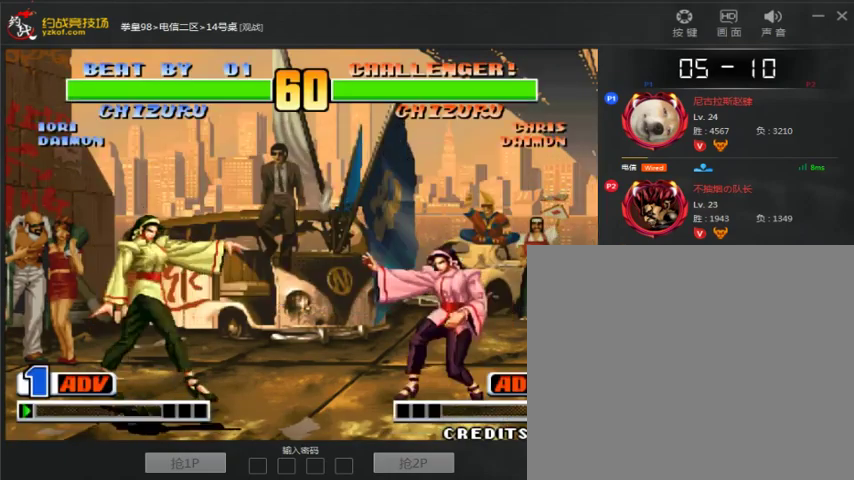
{"dt_ms": 500, "buttons": [], "left_stick": "right", "events": [[33, "left_stick", "center"], [100, "left_stick", "right"], [367, "A", "down"], [433, "A", "up"]]}
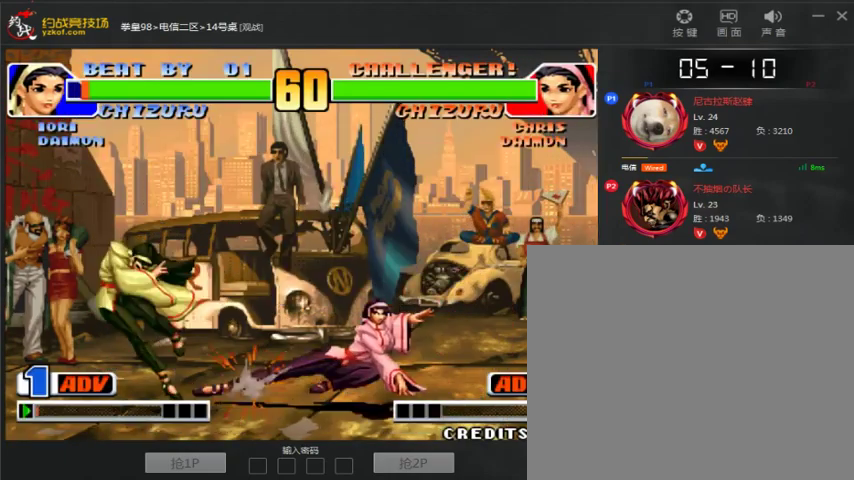
{"dt_ms": 500, "buttons": [], "left_stick": "down-left", "events": [[233, "left_stick", "down-left"]]}
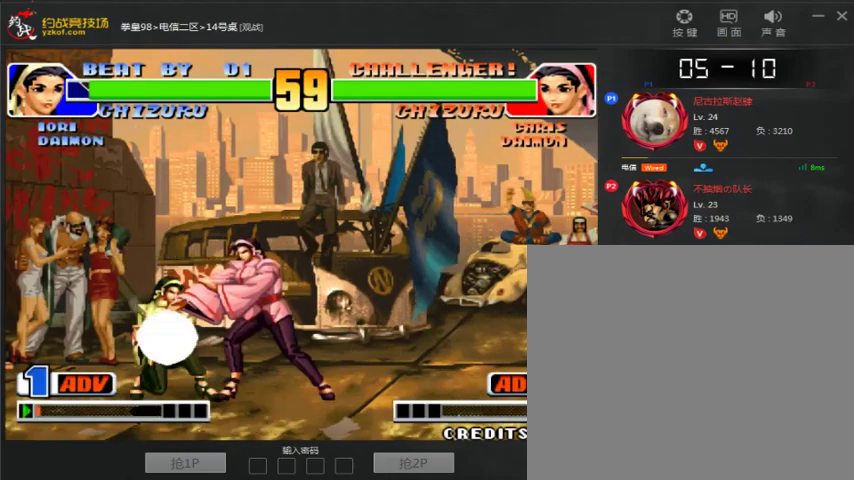
{"dt_ms": 500, "buttons": [], "left_stick": "left", "events": [[33, "C", "down"], [167, "left_stick", "right"], [233, "C", "up"], [267, "left_stick", "down"], [333, "left_stick", "down-left"], [433, "left_stick", "left"]]}
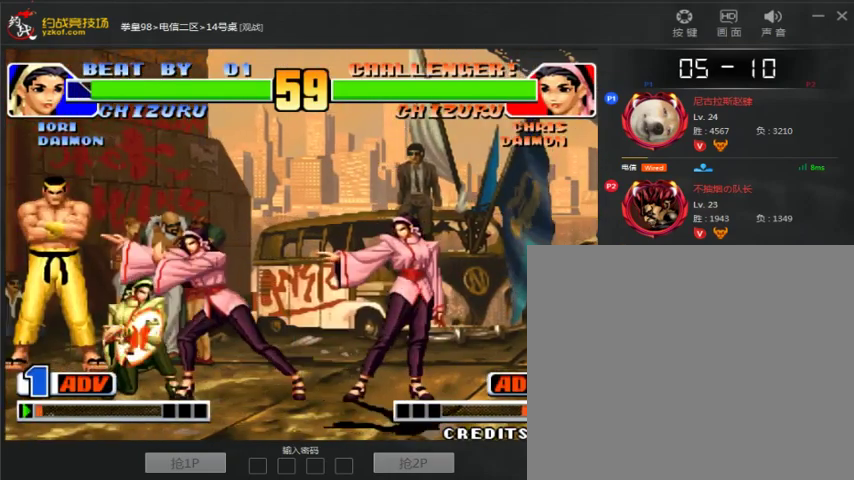
{"dt_ms": 500, "buttons": [], "left_stick": "left", "events": [[67, "left_stick", "center"], [133, "left_stick", "right"], [233, "left_stick", "down-left"], [267, "A", "down"], [333, "left_stick", "left"], [367, "A", "up"], [433, "A", "down"], [500, "A", "up"]]}
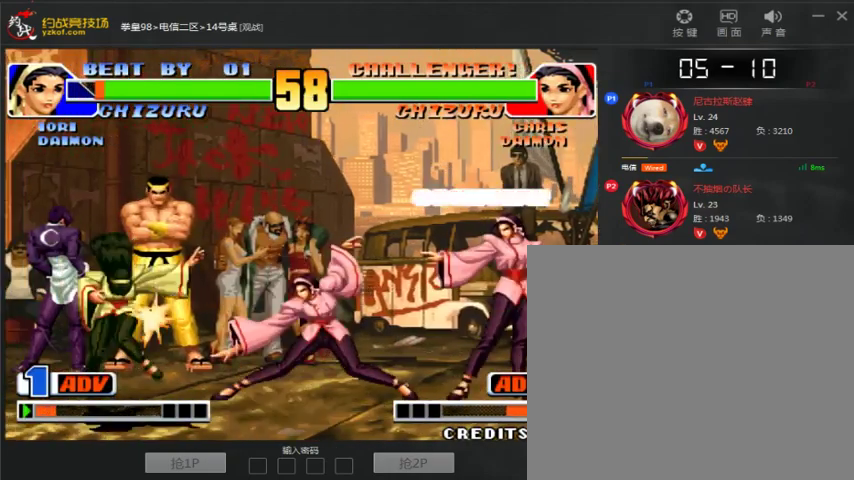
{"dt_ms": 500, "buttons": [], "left_stick": "center", "events": [[200, "left_stick", "center"]]}
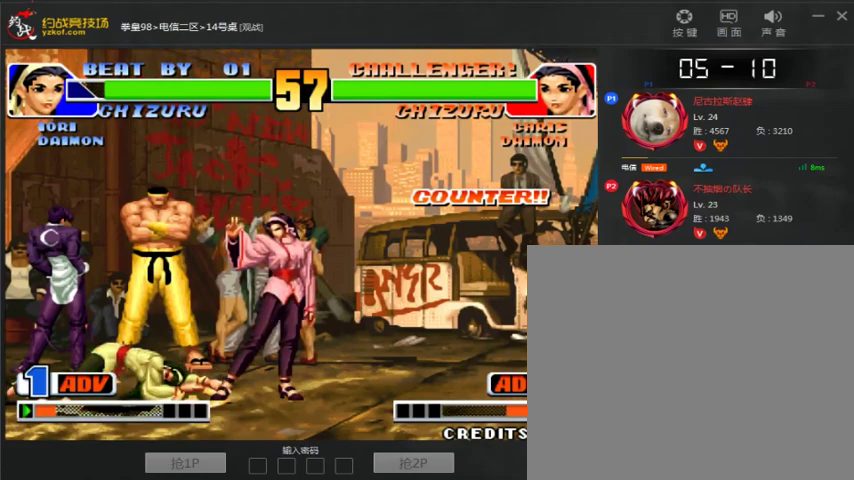
{"dt_ms": 500, "buttons": [], "left_stick": "center", "events": []}
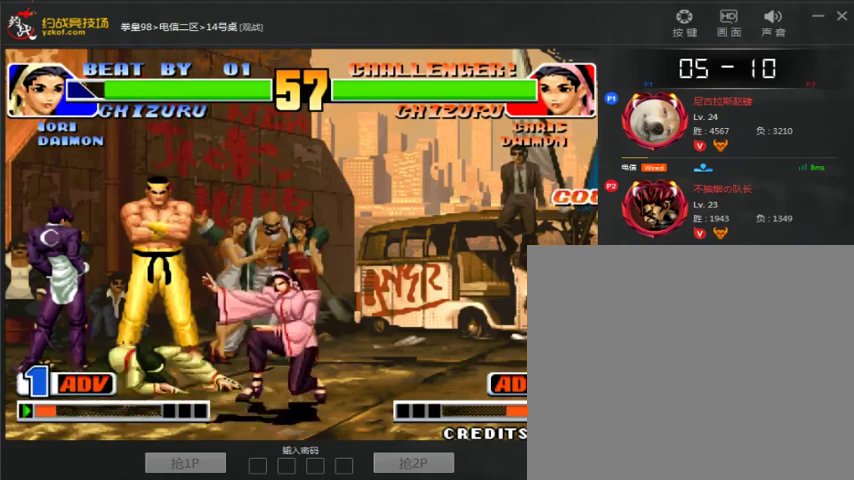
{"dt_ms": 500, "buttons": ["C"], "left_stick": "down-right", "events": [[167, "left_stick", "right"], [300, "left_stick", "down"], [367, "C", "down"], [367, "left_stick", "down-right"]]}
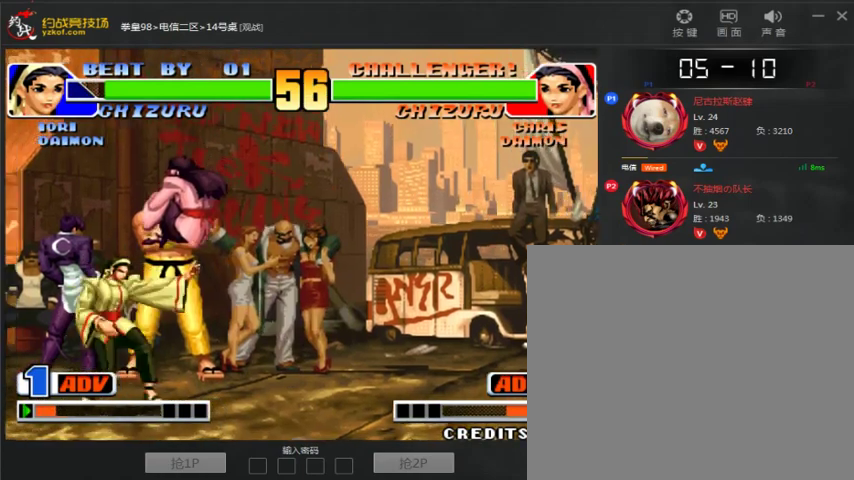
{"dt_ms": 500, "buttons": [], "left_stick": "center", "events": [[167, "C", "up"], [200, "left_stick", "left"], [300, "left_stick", "down-left"], [500, "left_stick", "center"]]}
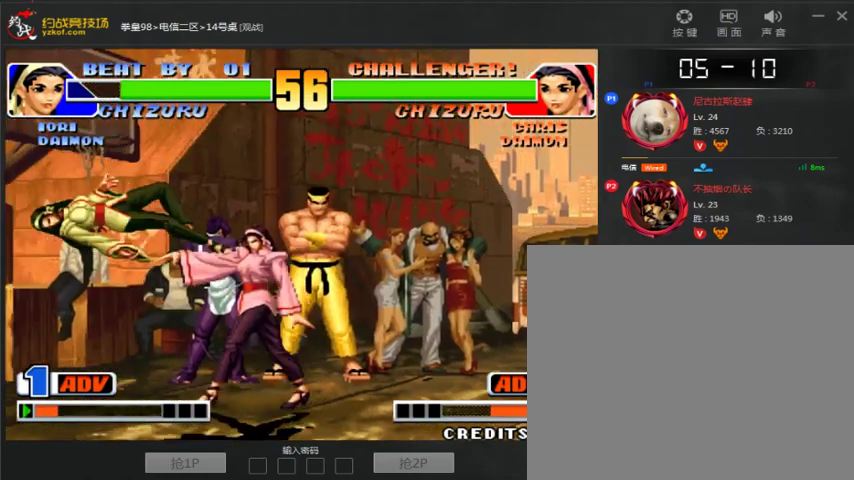
{"dt_ms": 500, "buttons": [], "left_stick": "center", "events": [[200, "A", "down"], [200, "B", "down"], [267, "B", "up"], [333, "A", "up"]]}
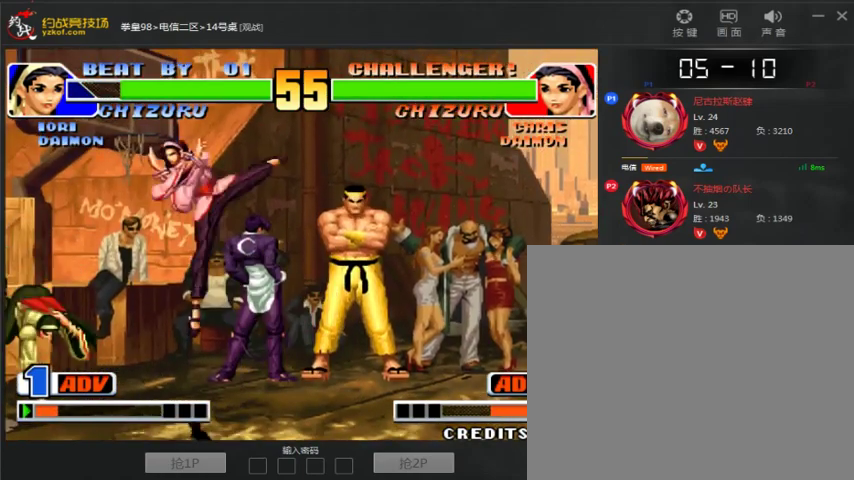
{"dt_ms": 500, "buttons": [], "left_stick": "left", "events": [[33, "left_stick", "right"], [133, "left_stick", "left"]]}
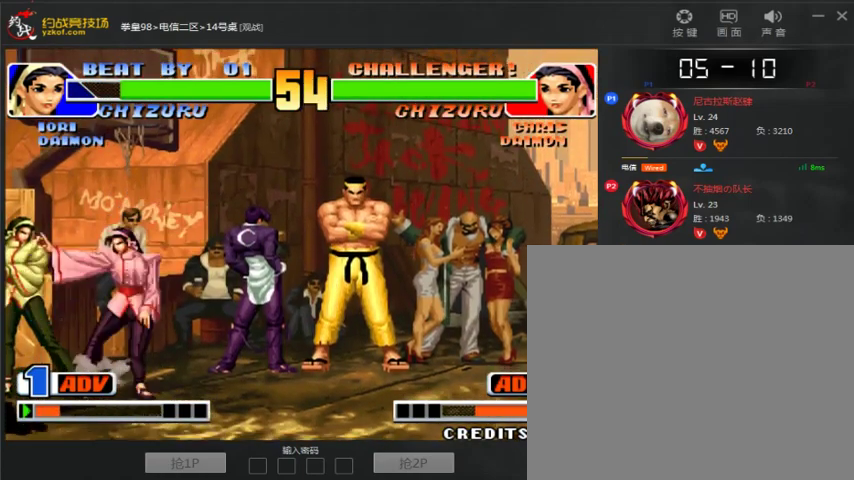
{"dt_ms": 500, "buttons": [], "left_stick": "down-left", "events": [[67, "left_stick", "down-left"]]}
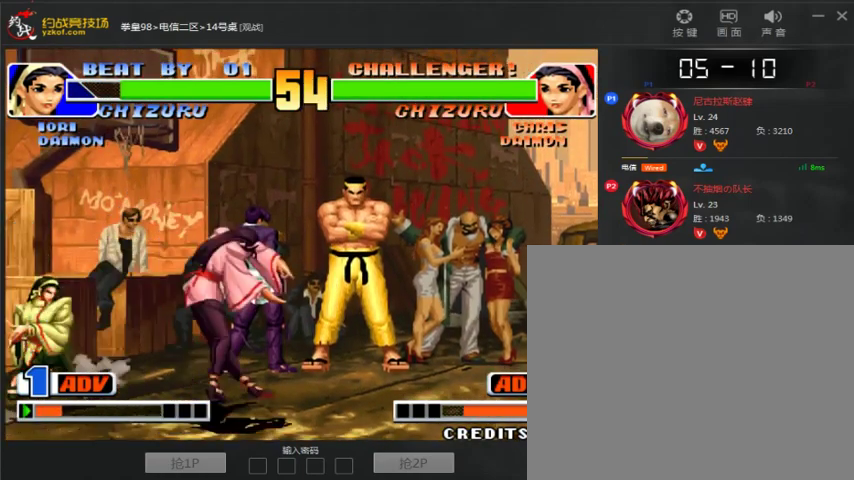
{"dt_ms": 500, "buttons": [], "left_stick": "down-left", "events": []}